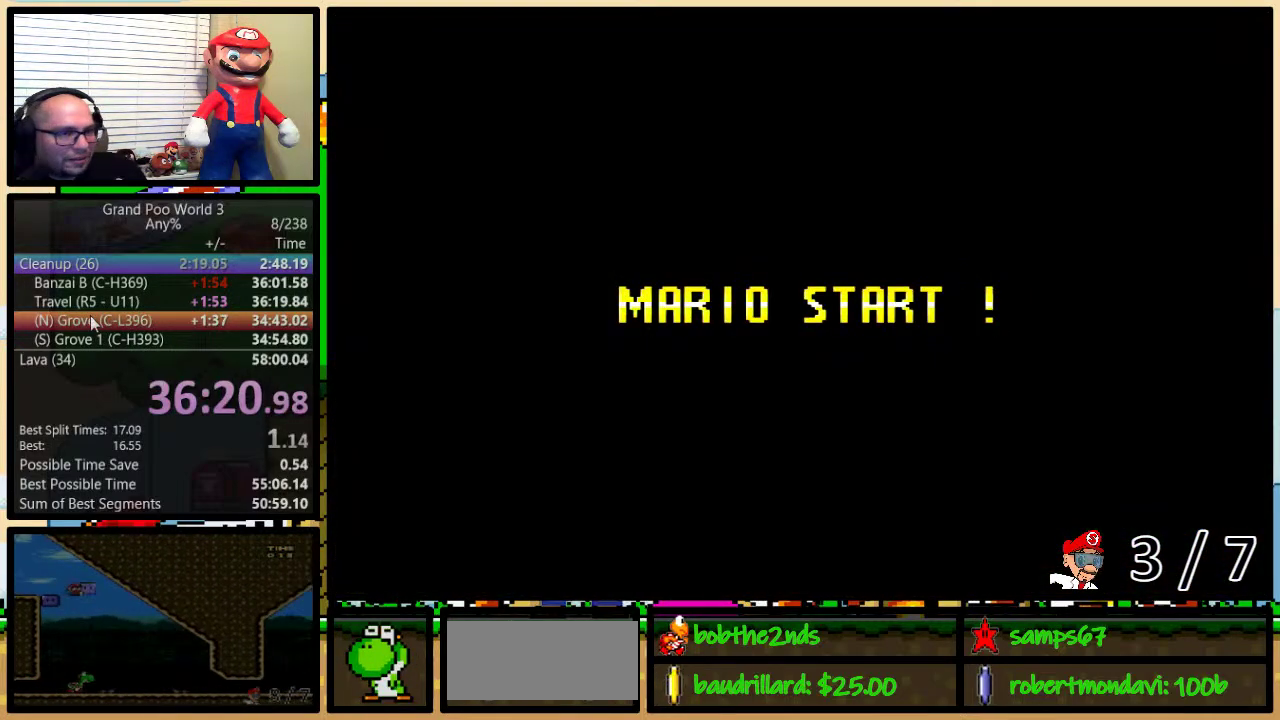
Gameplay with a controller (Nintendo layout); each line is a JSON object with the inputs held at the frame after it. "events" lists button and stick changes between this image and that frame as [ms after this image, input, new state], when the widget could be followed in between. Not read: L1 L3 R1 R3.
{"buttons": ["B", "Y", "DPAD_RIGHT"], "events": []}
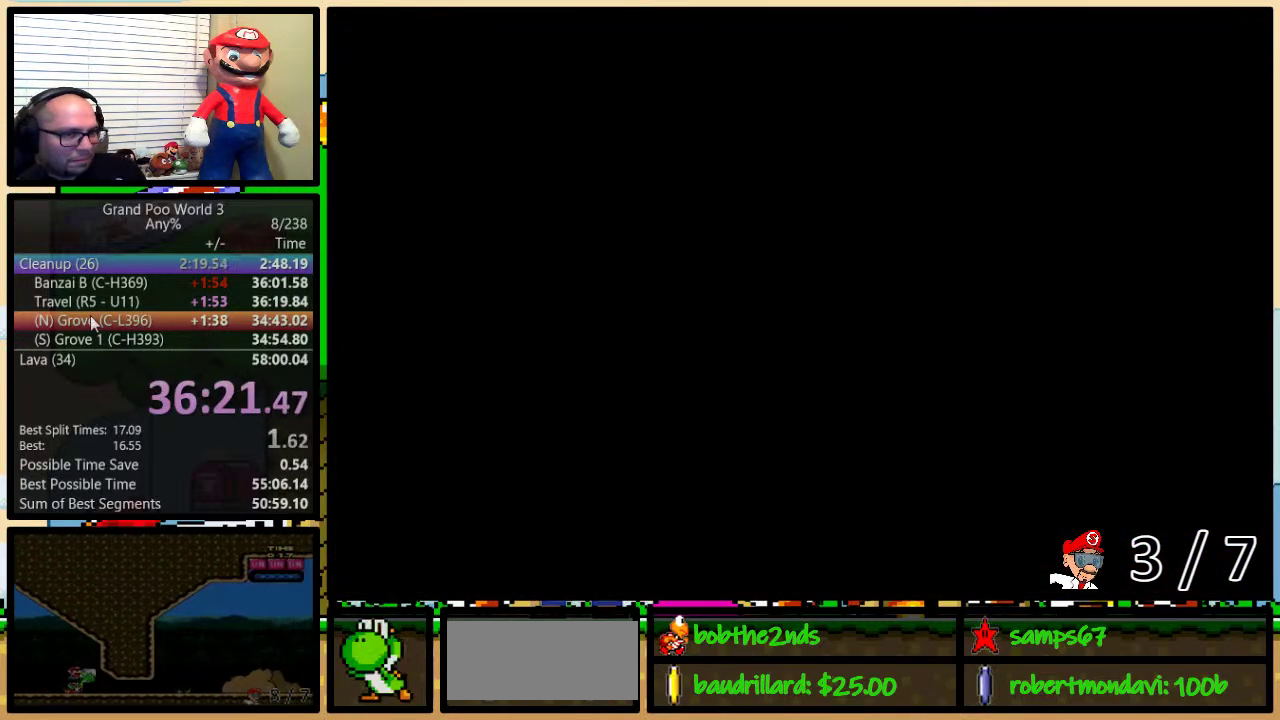
{"buttons": ["B", "Y", "DPAD_RIGHT"], "events": []}
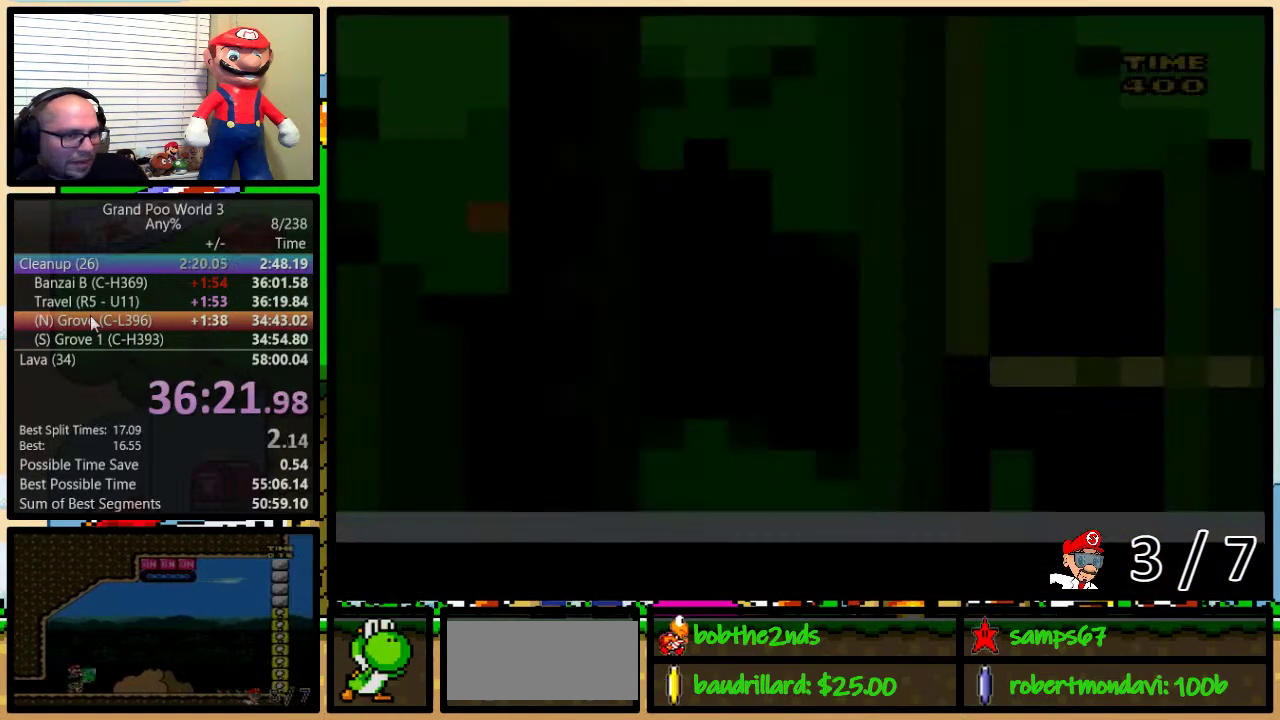
{"buttons": ["B", "Y", "DPAD_RIGHT"], "events": []}
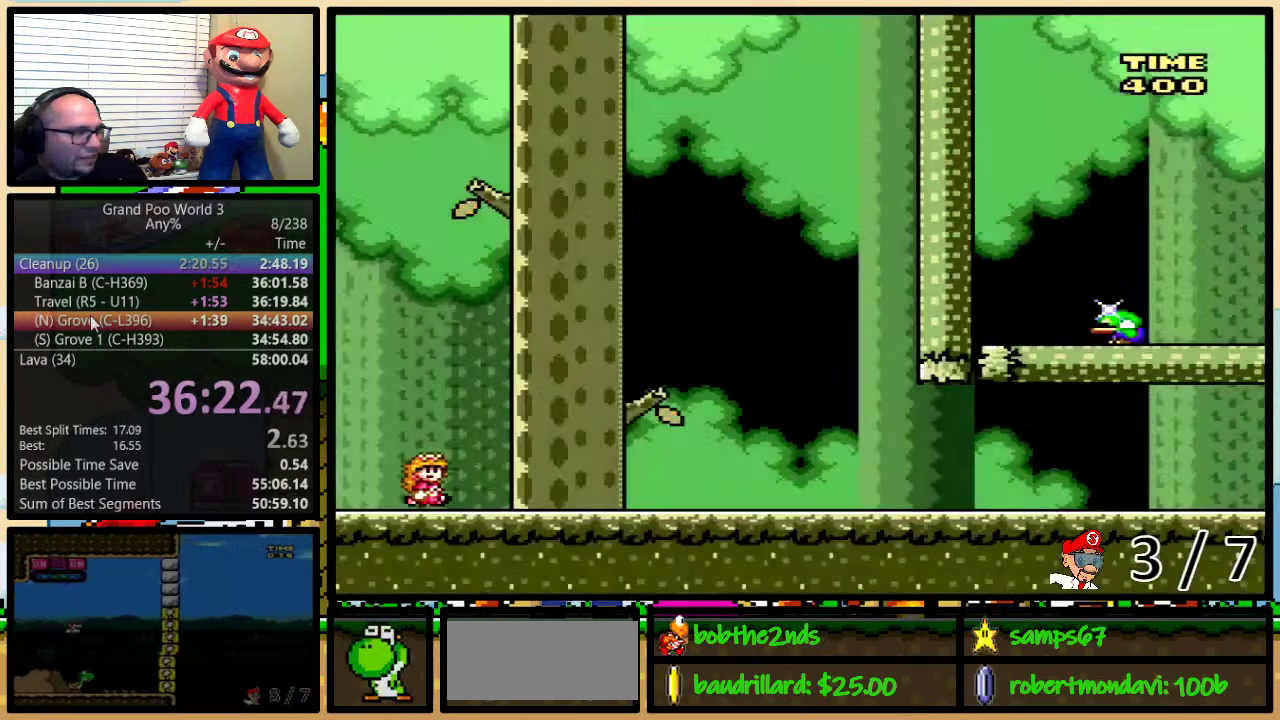
{"buttons": ["B", "Y", "DPAD_RIGHT"], "events": []}
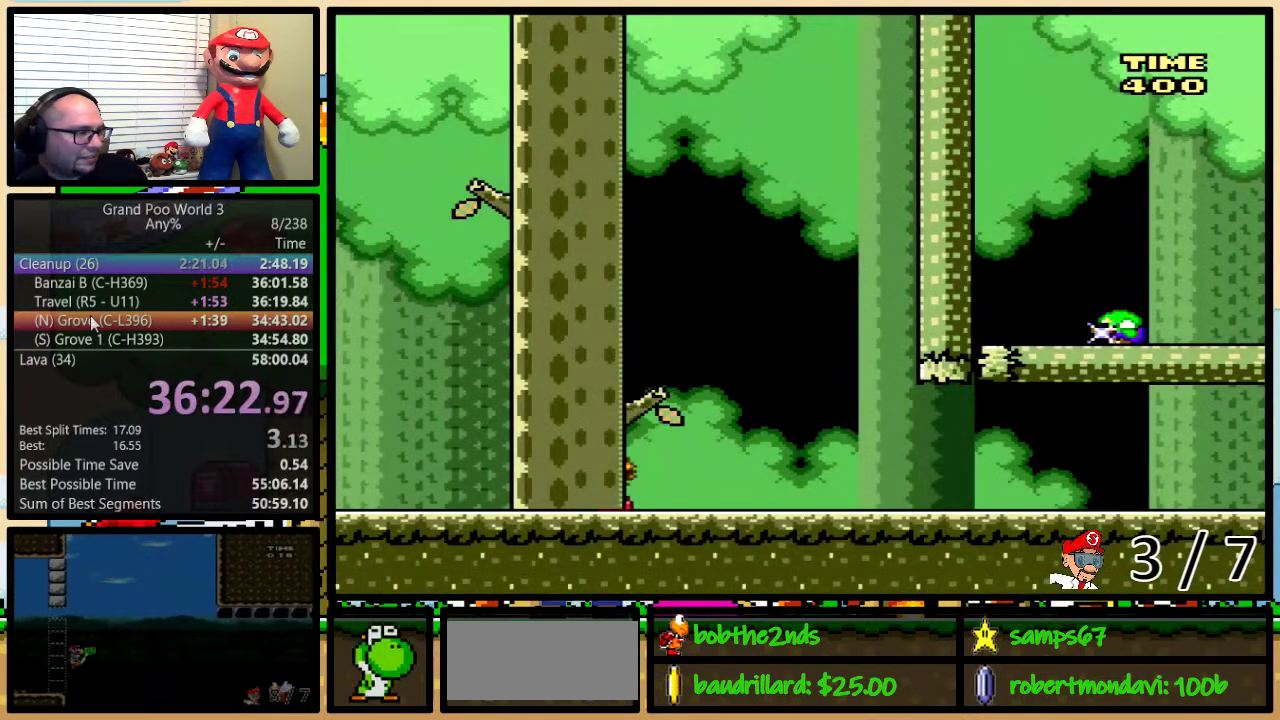
{"buttons": ["Y", "DPAD_RIGHT"], "events": [[317, "B", "up"]]}
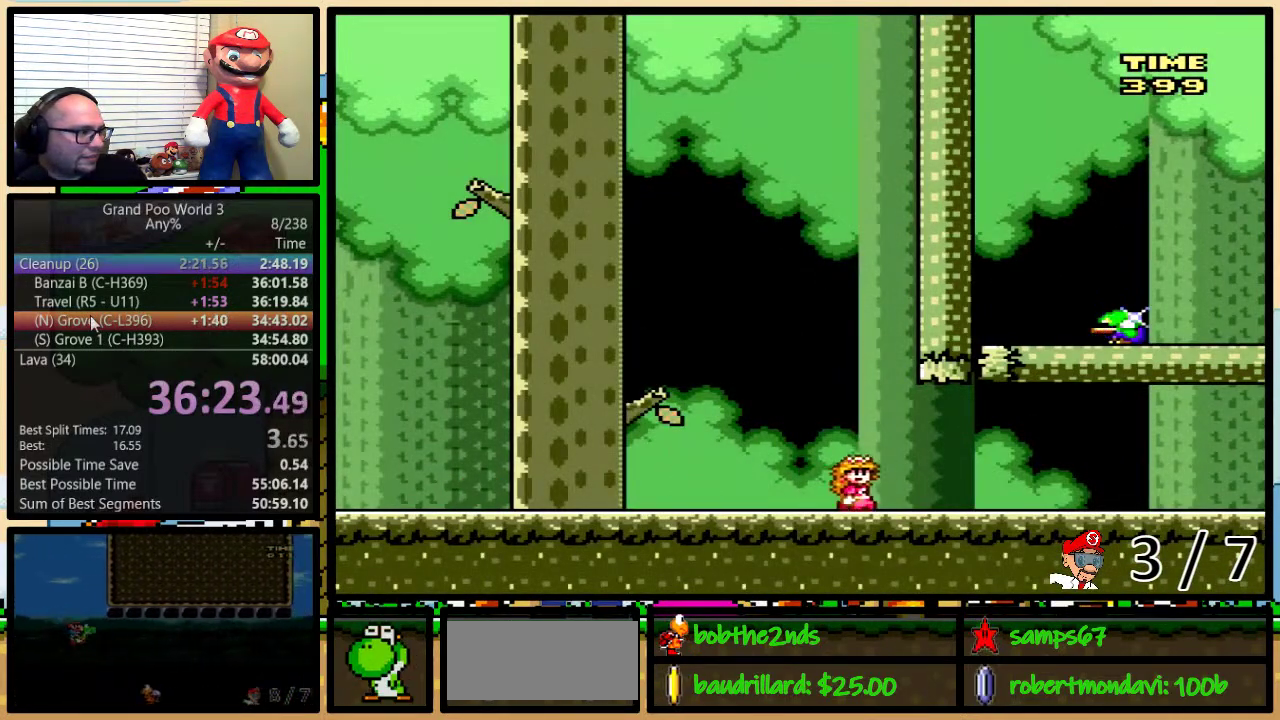
{"buttons": ["Y", "DPAD_RIGHT"], "events": []}
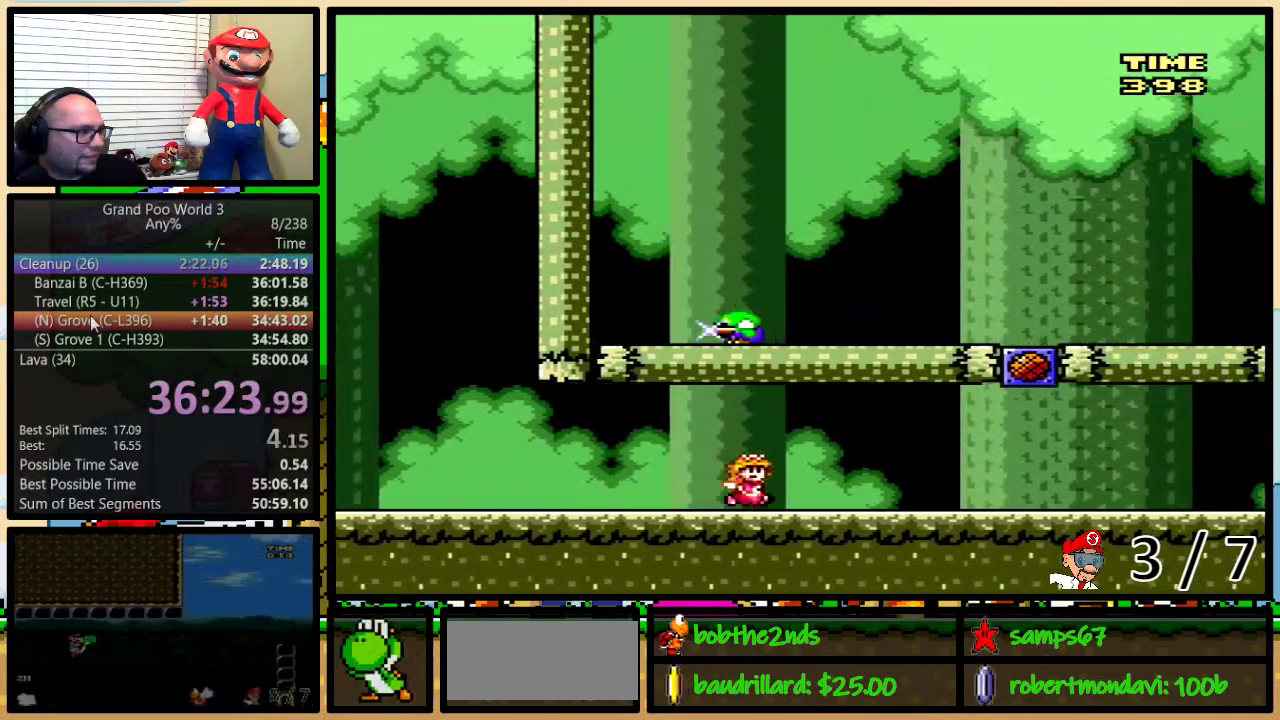
{"buttons": ["Y", "DPAD_LEFT"], "events": [[334, "B", "down"], [367, "DPAD_RIGHT", "up"], [384, "DPAD_LEFT", "down"], [484, "B", "up"]]}
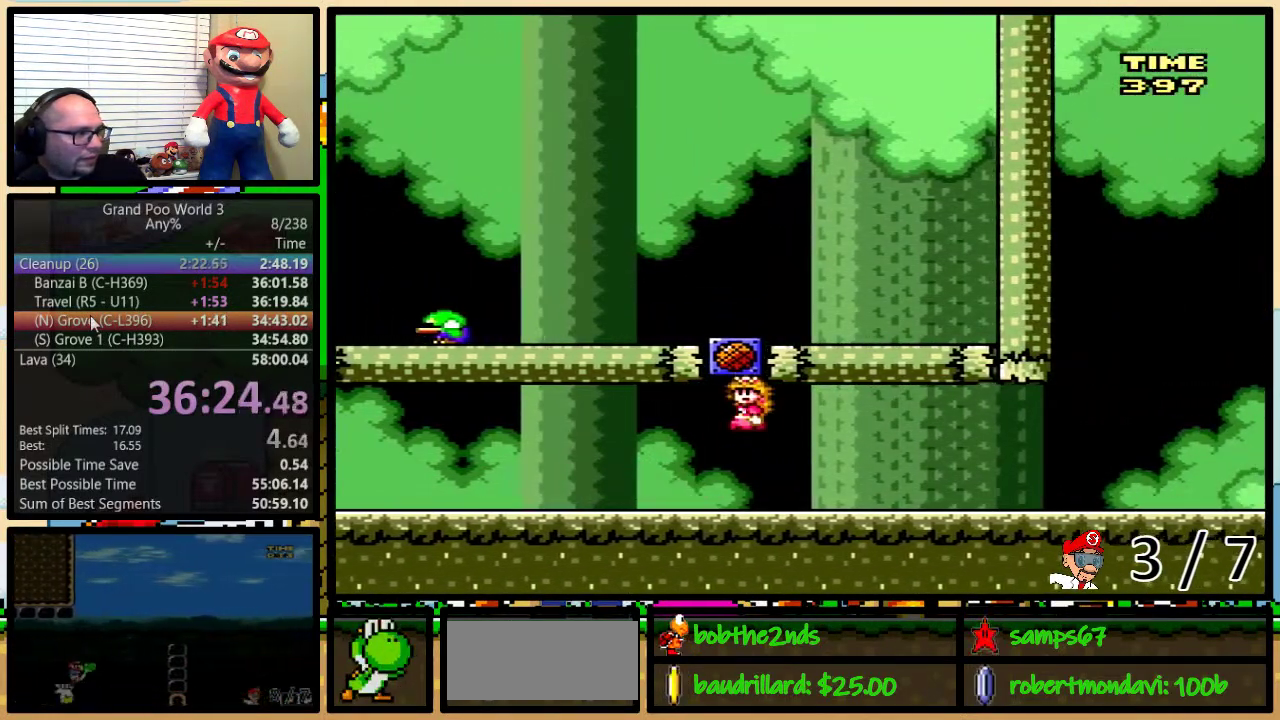
{"buttons": ["A", "Y"], "events": [[83, "DPAD_UP", "down"], [133, "DPAD_LEFT", "up"], [133, "DPAD_UP", "up"], [183, "B", "down"], [400, "B", "up"], [467, "A", "down"]]}
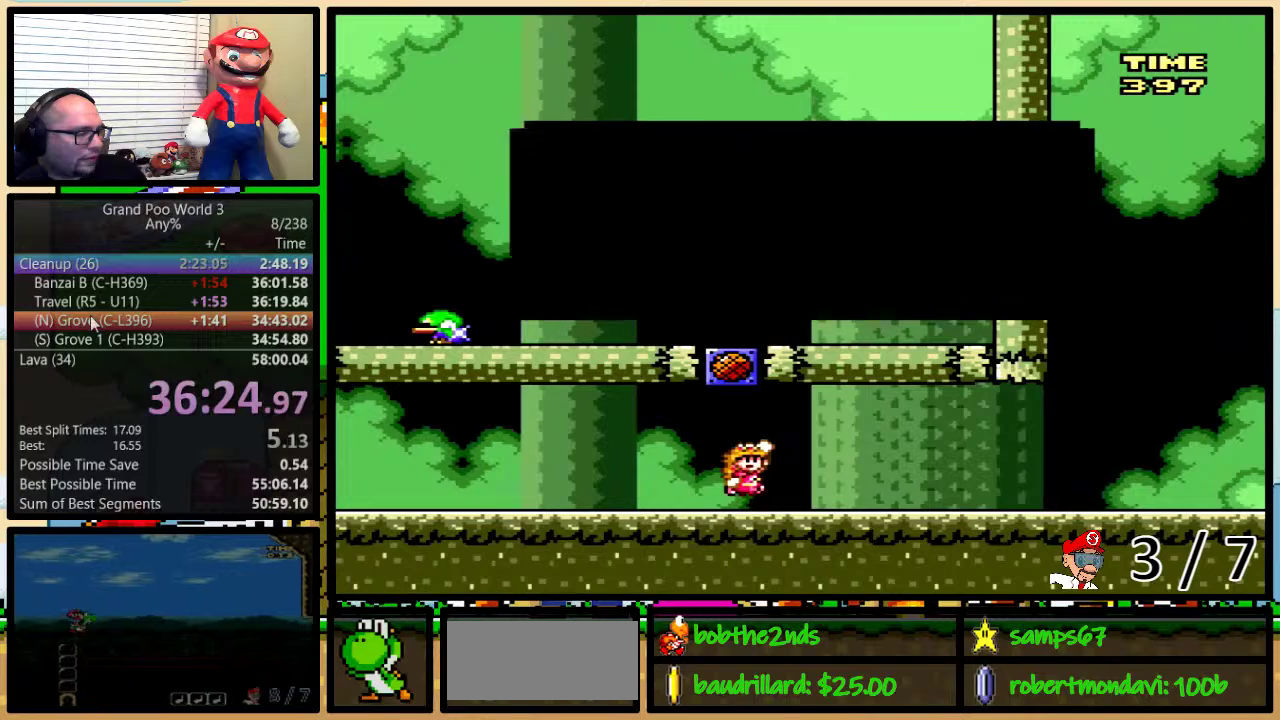
{"buttons": ["B", "Y", "DPAD_RIGHT"], "events": [[34, "A", "up"], [84, "A", "down"], [267, "DPAD_LEFT", "down"], [317, "A", "up"], [401, "B", "down"], [434, "DPAD_UP", "down"], [484, "DPAD_LEFT", "up"], [484, "DPAD_UP", "up"], [501, "DPAD_RIGHT", "down"]]}
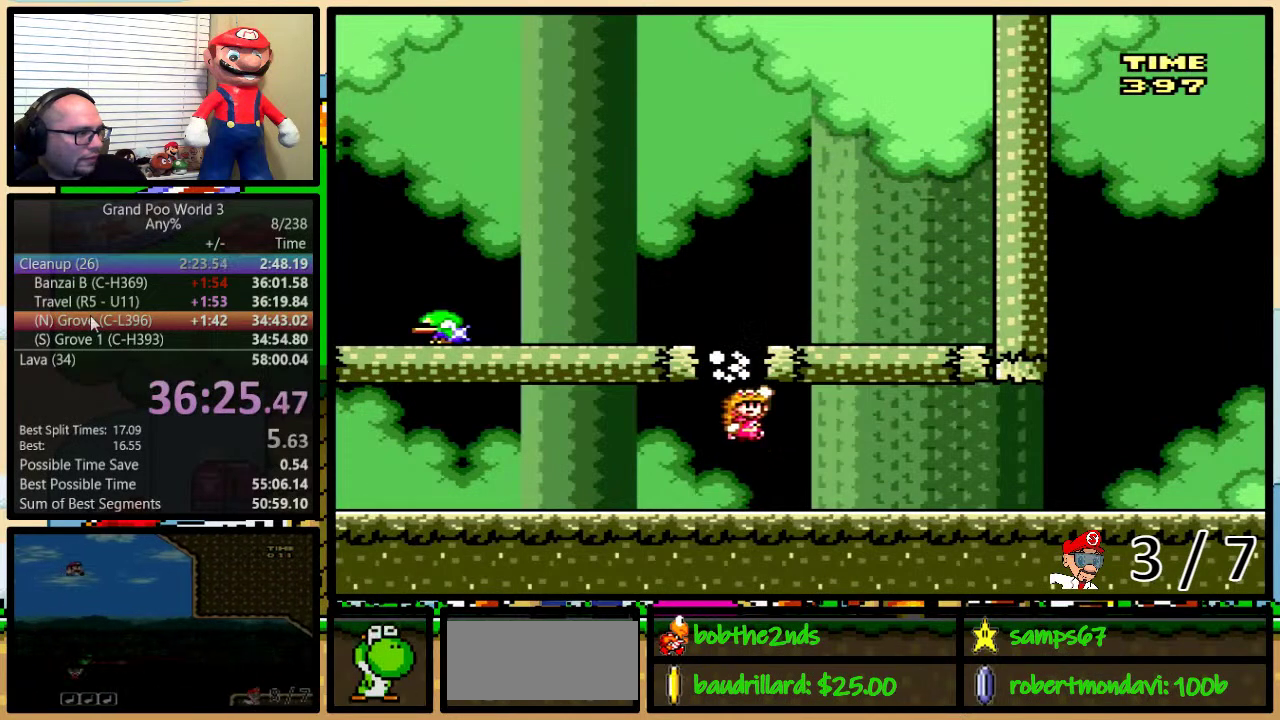
{"buttons": ["B", "Y", "DPAD_LEFT"], "events": [[33, "DPAD_UP", "down"], [83, "DPAD_LEFT", "down"], [83, "DPAD_RIGHT", "up"], [83, "DPAD_UP", "up"]]}
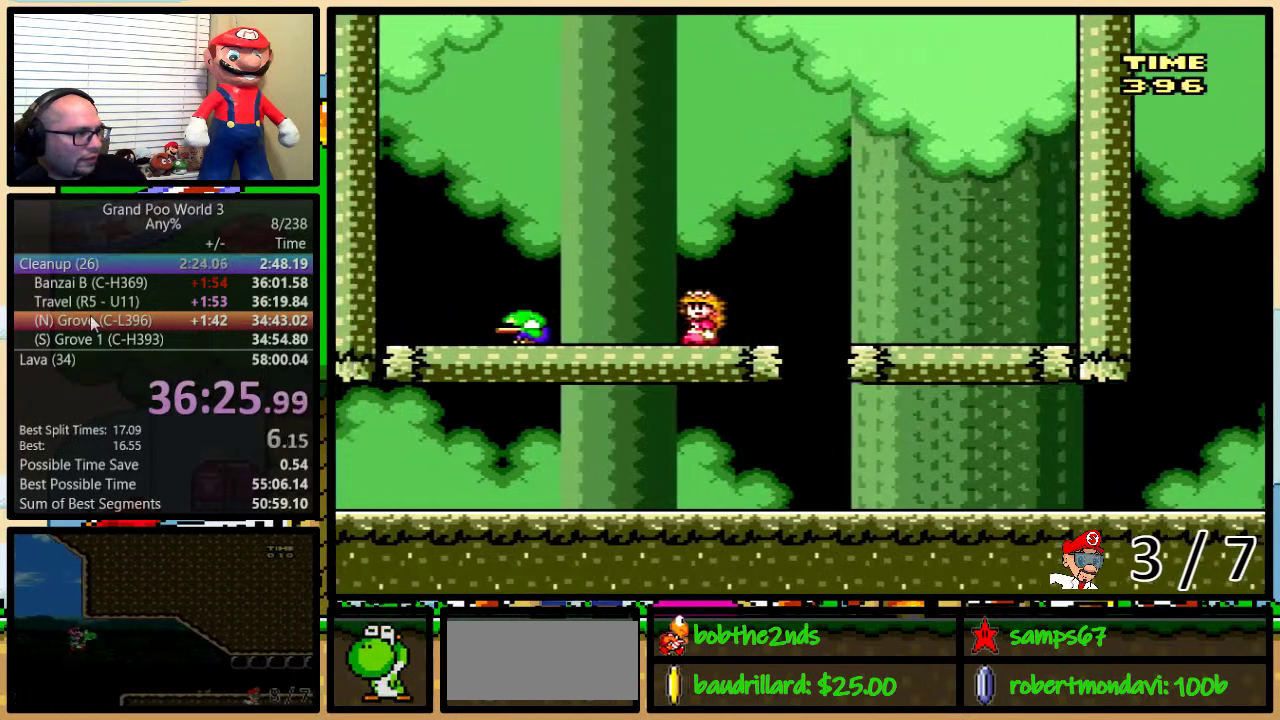
{"buttons": [], "events": [[401, "B", "up"], [401, "Y", "up"], [434, "DPAD_LEFT", "up"]]}
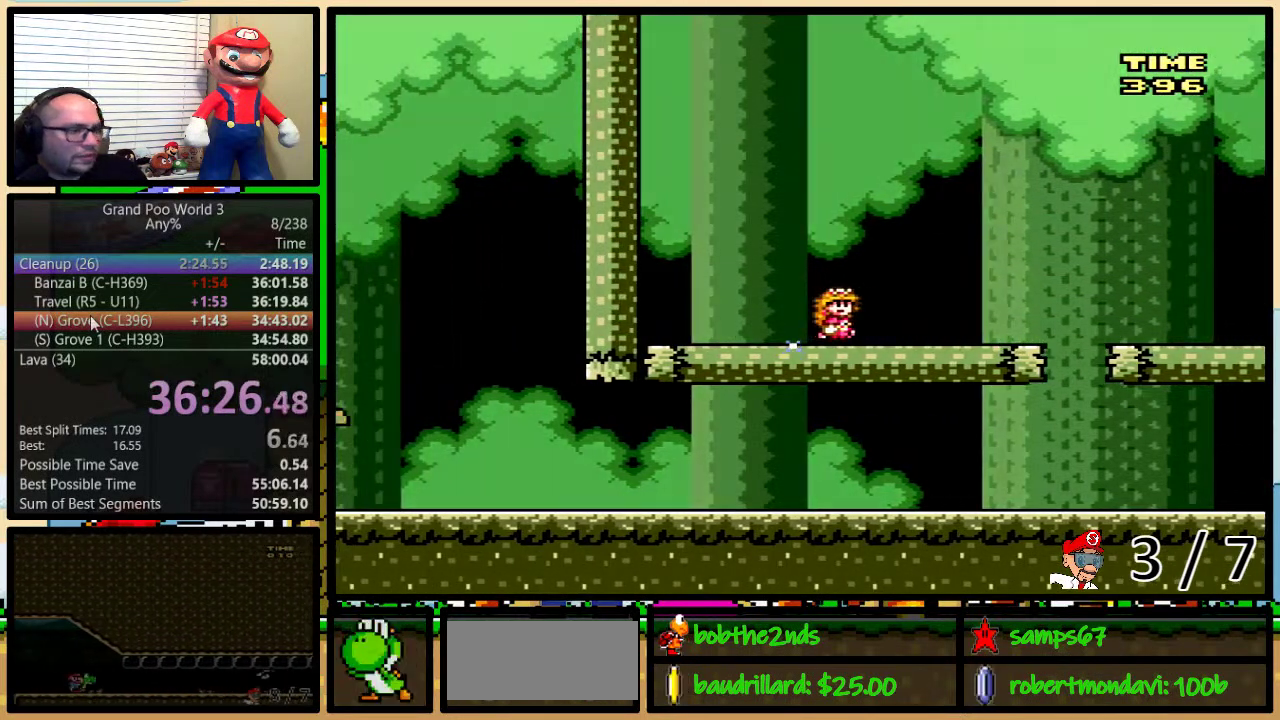
{"buttons": [], "events": []}
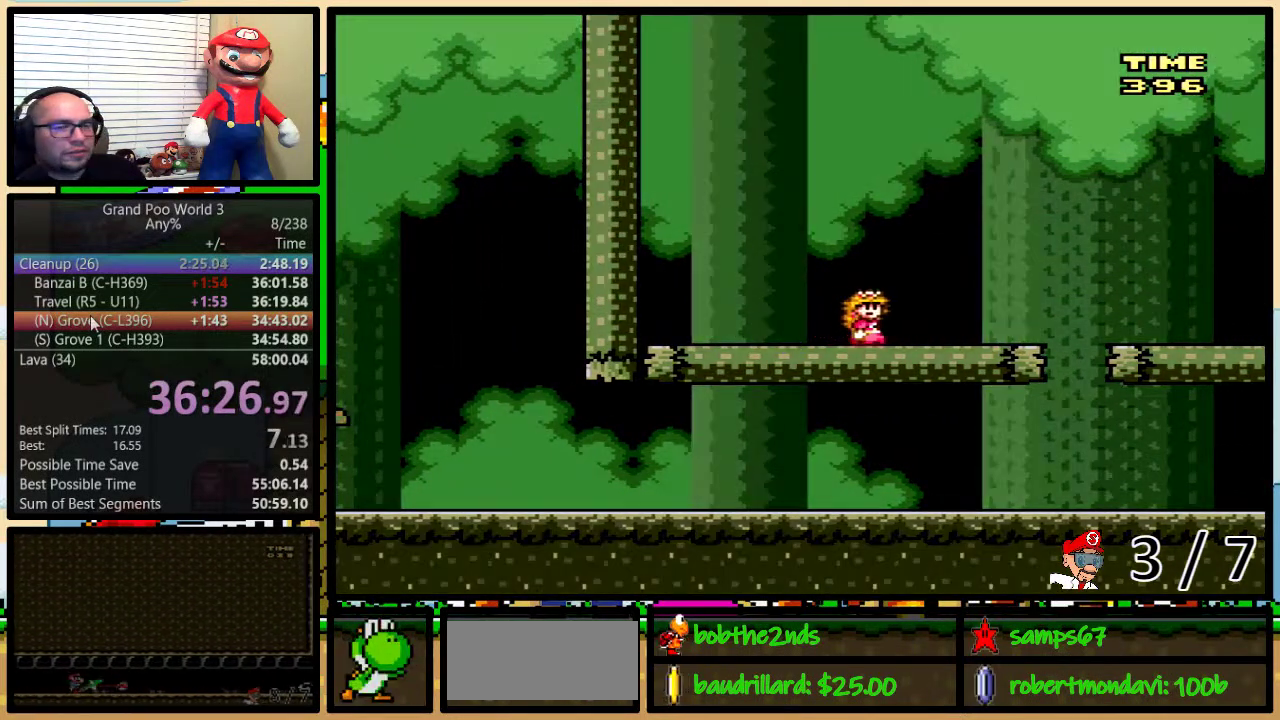
{"buttons": [], "events": []}
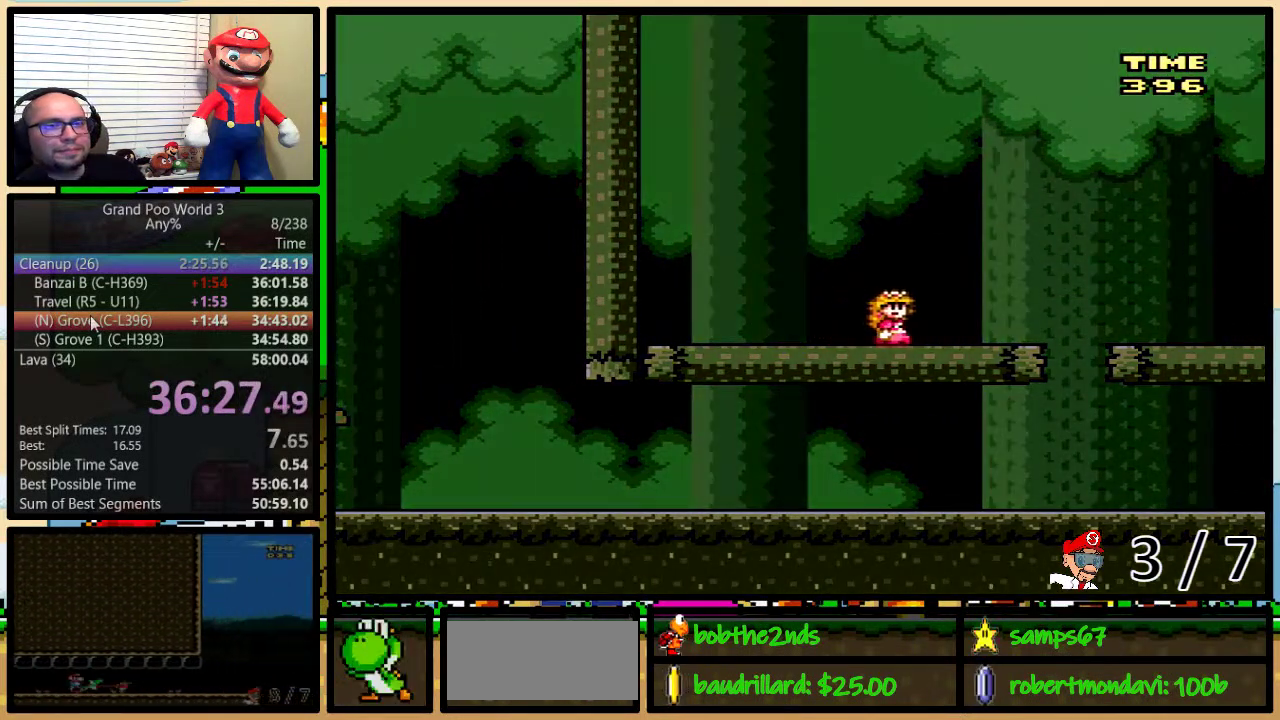
{"buttons": [], "events": []}
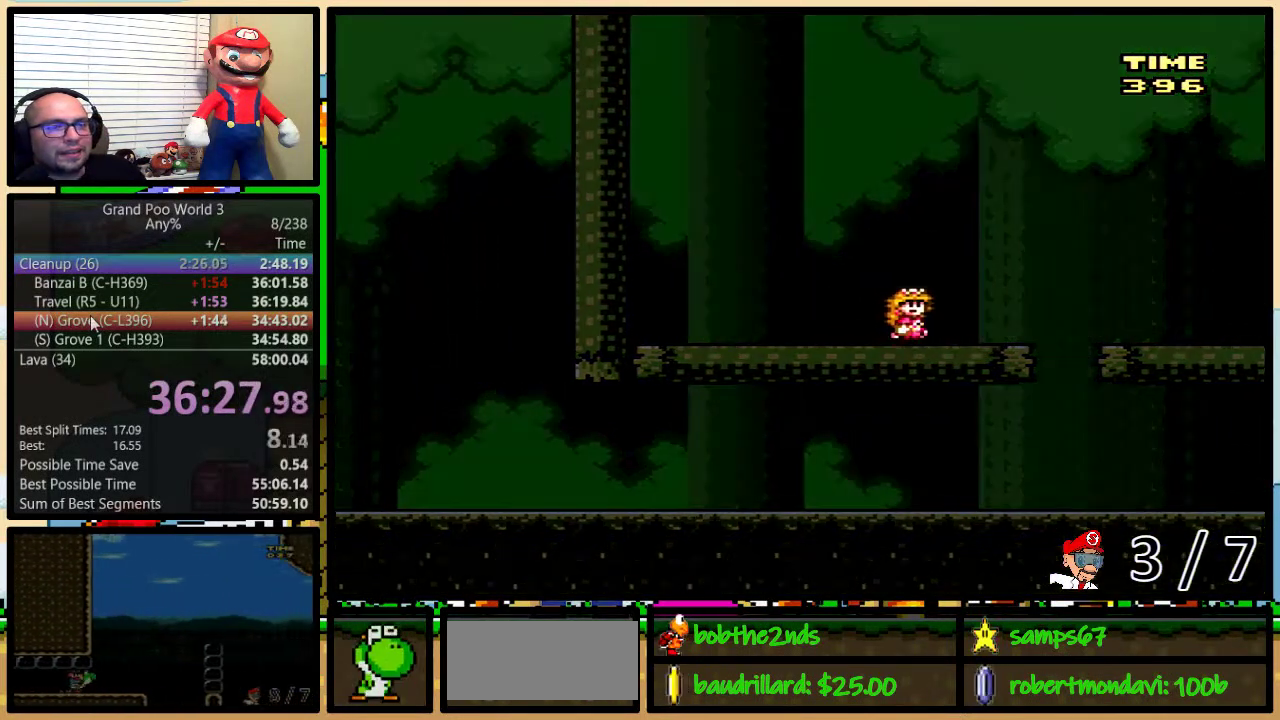
{"buttons": [], "events": []}
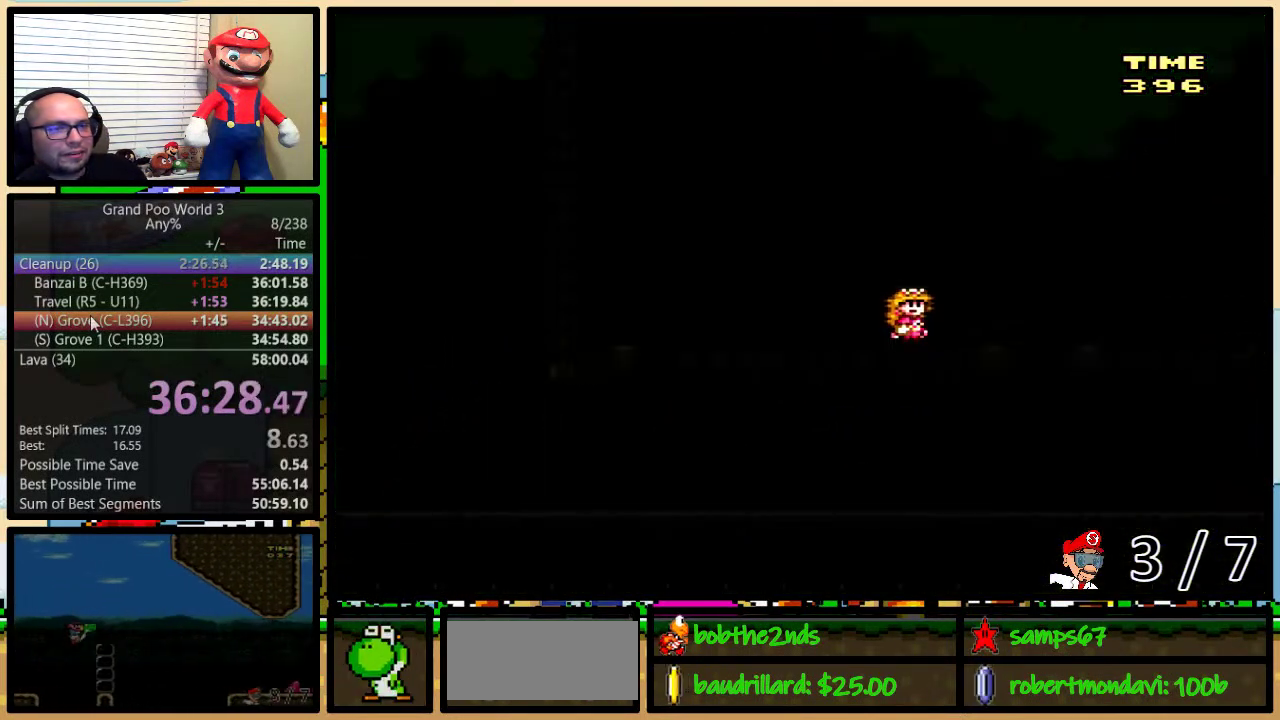
{"buttons": [], "events": []}
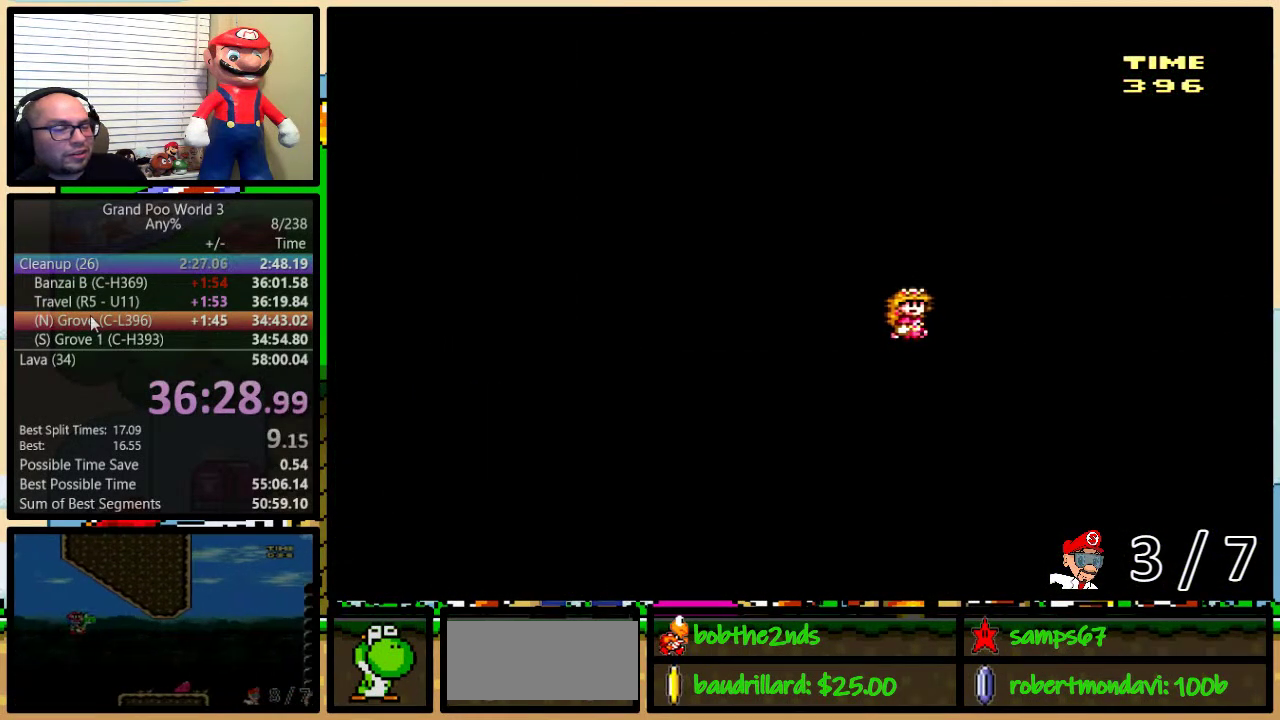
{"buttons": [], "events": []}
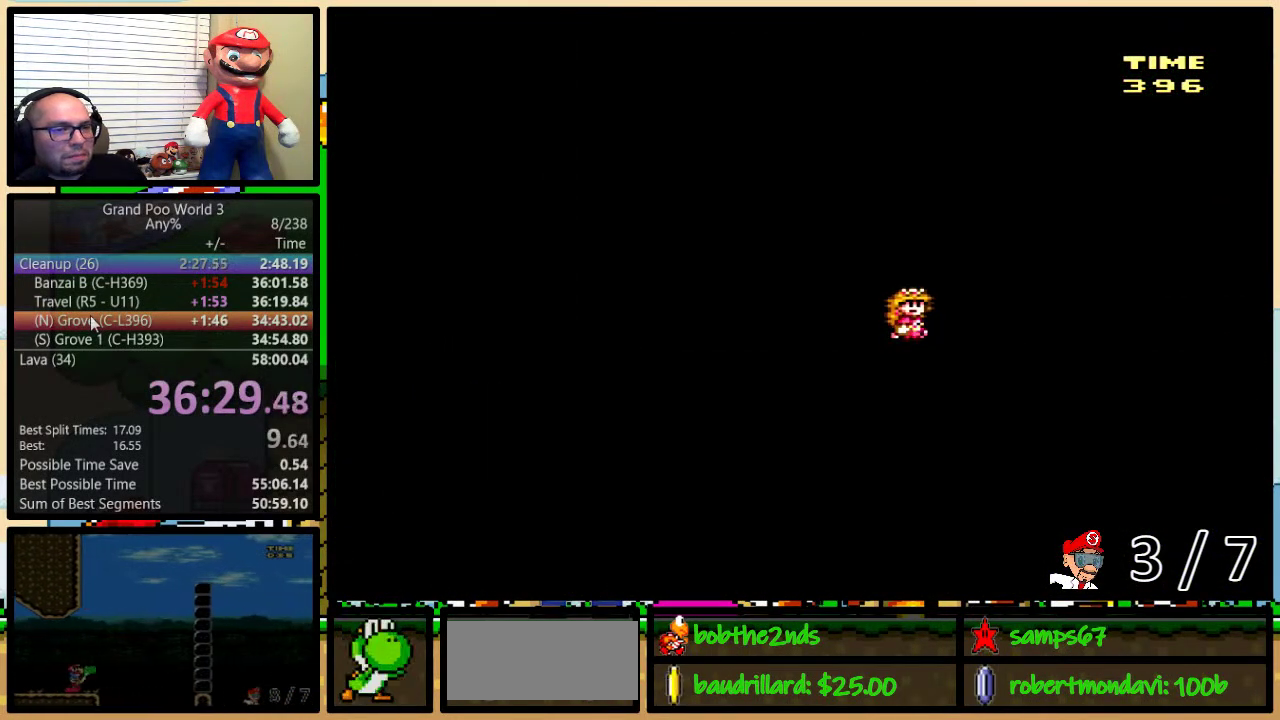
{"buttons": [], "events": []}
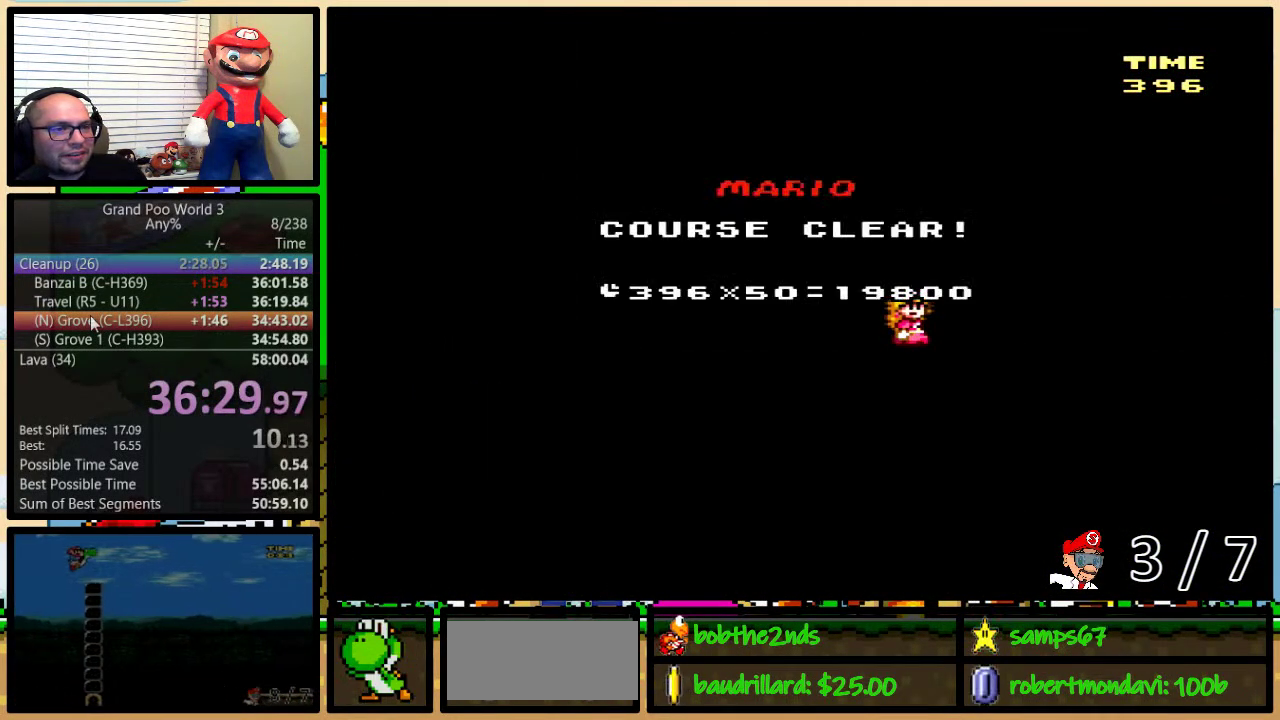
{"buttons": [], "events": []}